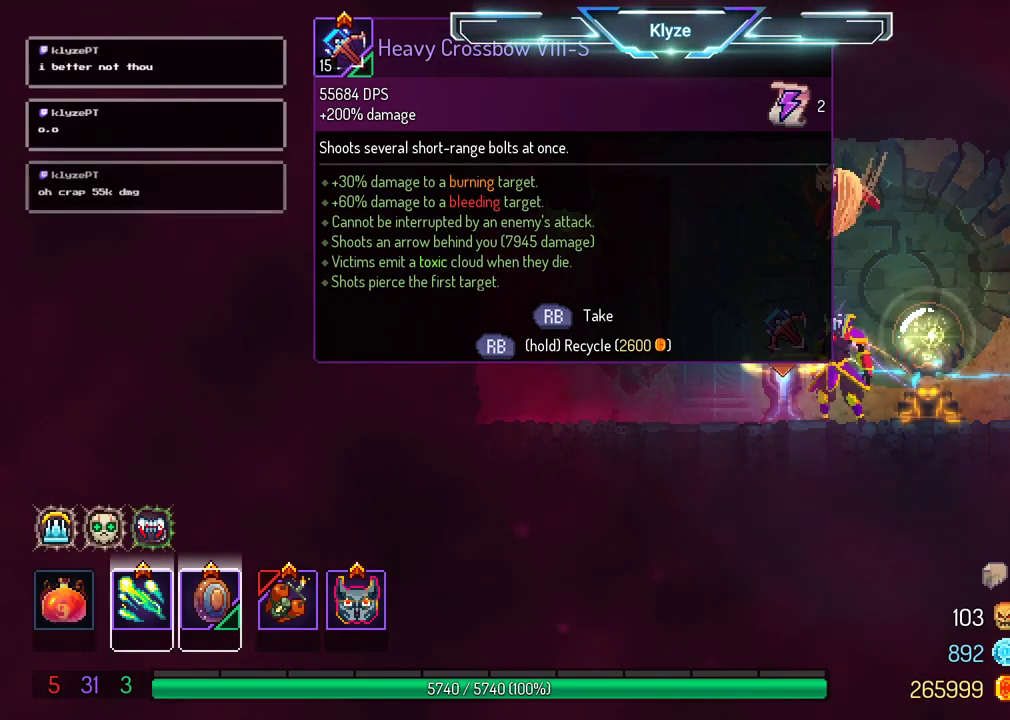
Gameplay with a controller (Xbox layout); each line is a JSON object with the inputs held at the frame after it. "events" lists button and stick changes between this image and that frame as [ms after this image, input, new state], when the widget could be followed in between. Not read: L3 R3.
{"buttons": ["B"], "left_stick": "center", "right_stick": "center", "events": [[417, "B", "down"]]}
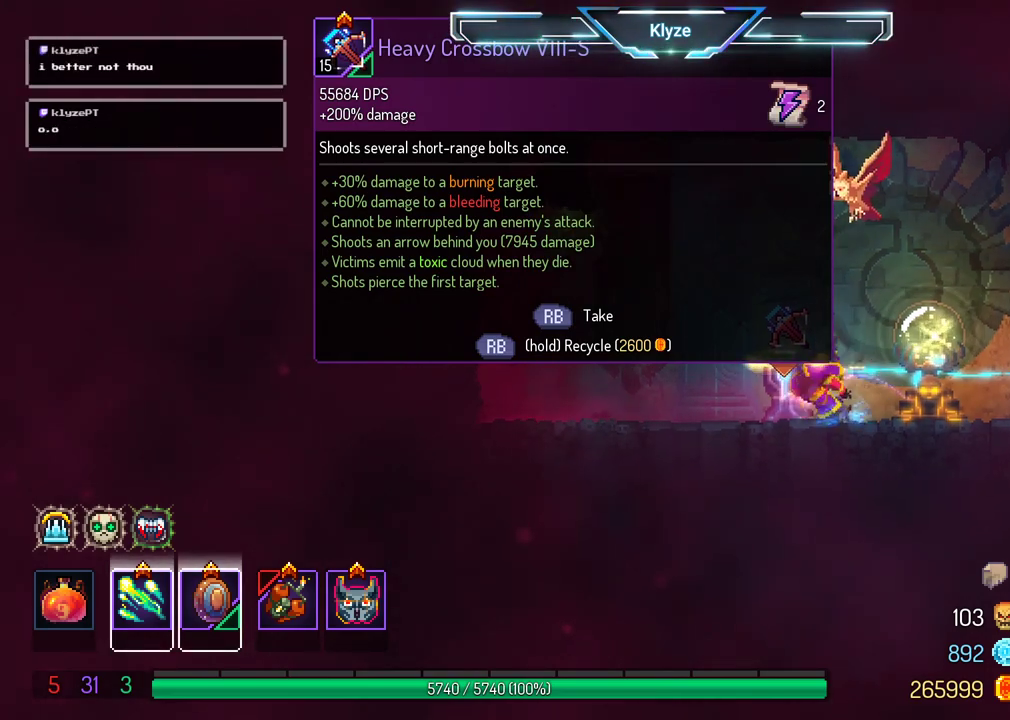
{"buttons": ["A", "DPAD_RIGHT"], "left_stick": "center", "right_stick": "center", "events": [[50, "B", "up"], [367, "DPAD_RIGHT", "down"], [467, "A", "down"]]}
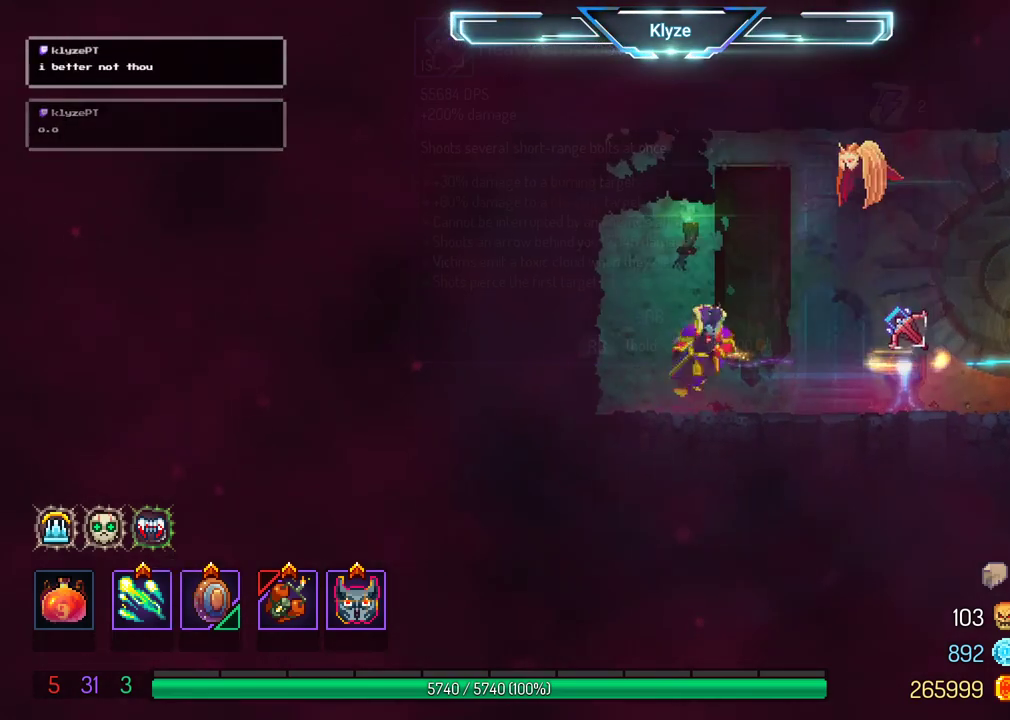
{"buttons": [], "left_stick": "center", "right_stick": "center", "events": [[67, "A", "up"], [333, "DPAD_RIGHT", "up"]]}
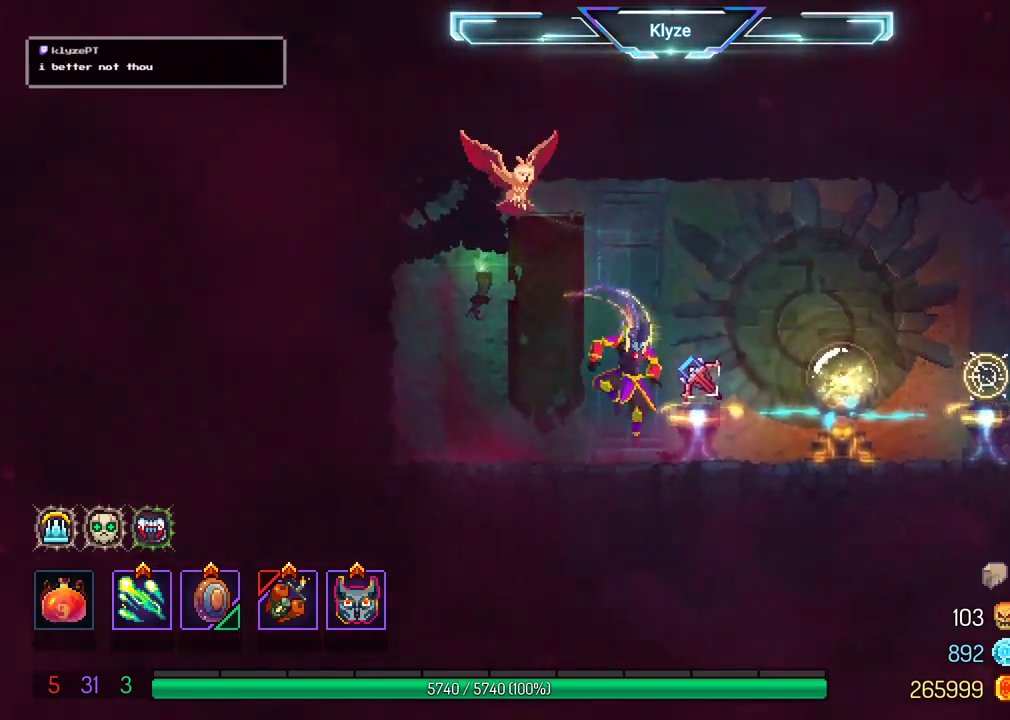
{"buttons": [], "left_stick": "center", "right_stick": "center", "events": []}
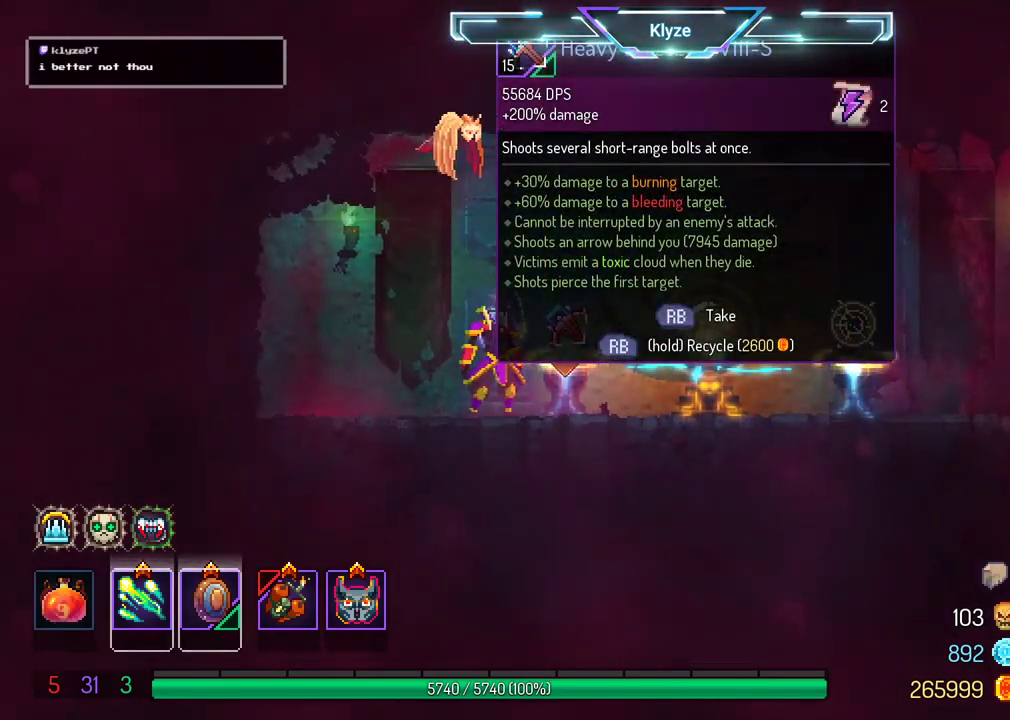
{"buttons": [], "left_stick": "center", "right_stick": "center", "events": [[50, "START", "down"], [250, "START", "up"]]}
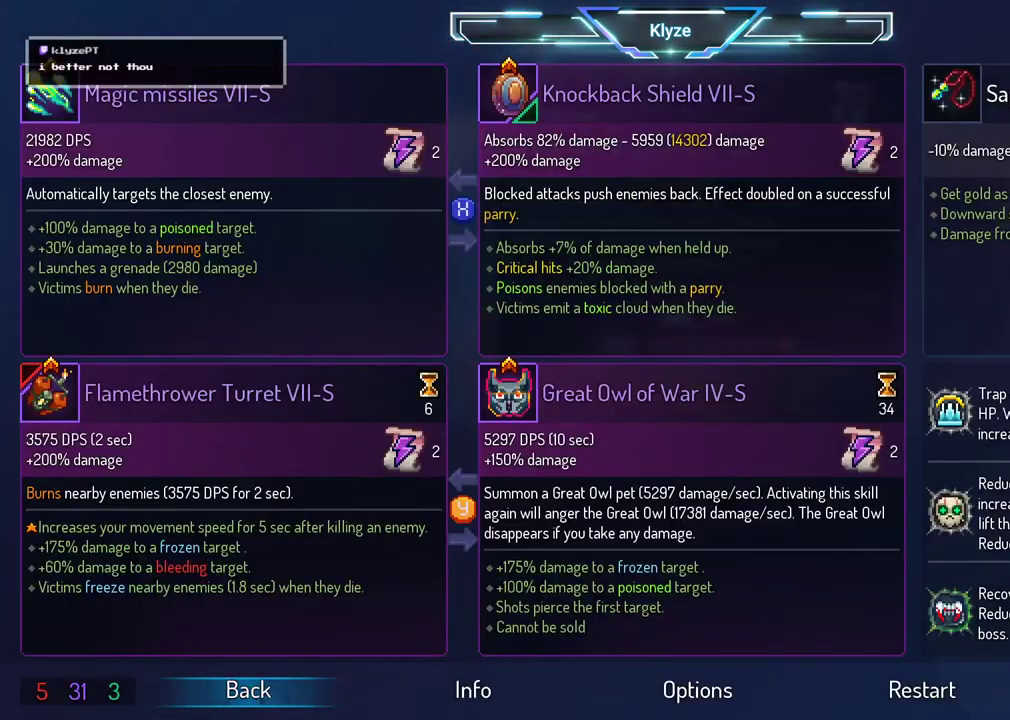
{"buttons": [], "left_stick": "center", "right_stick": "center", "events": []}
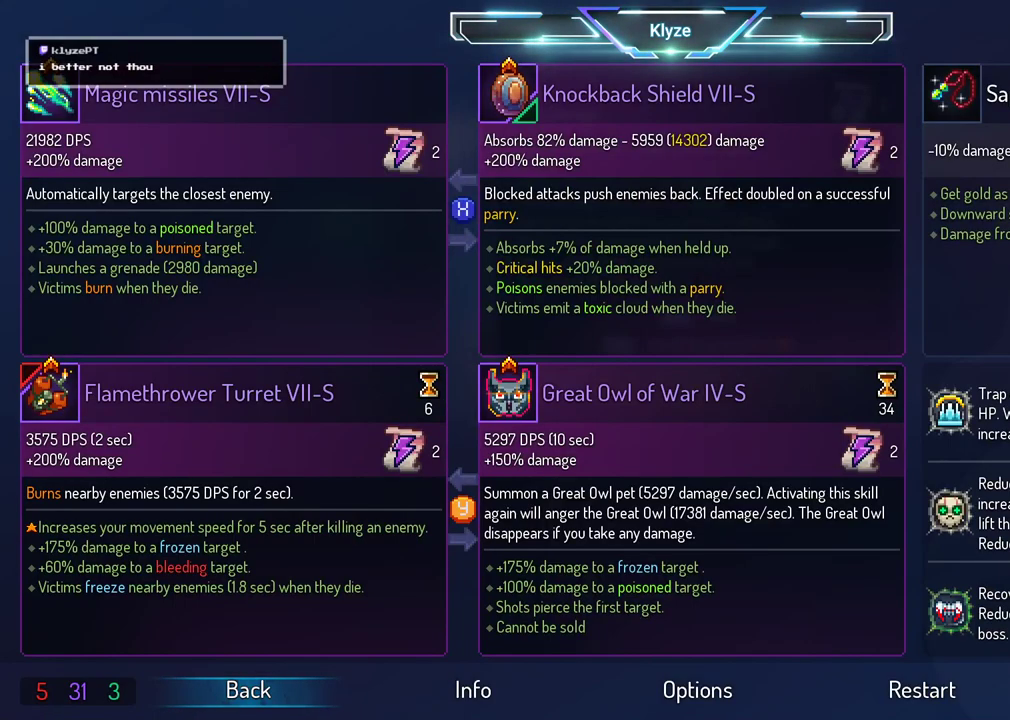
{"buttons": [], "left_stick": "center", "right_stick": "center", "events": [[50, "START", "down"], [183, "START", "up"]]}
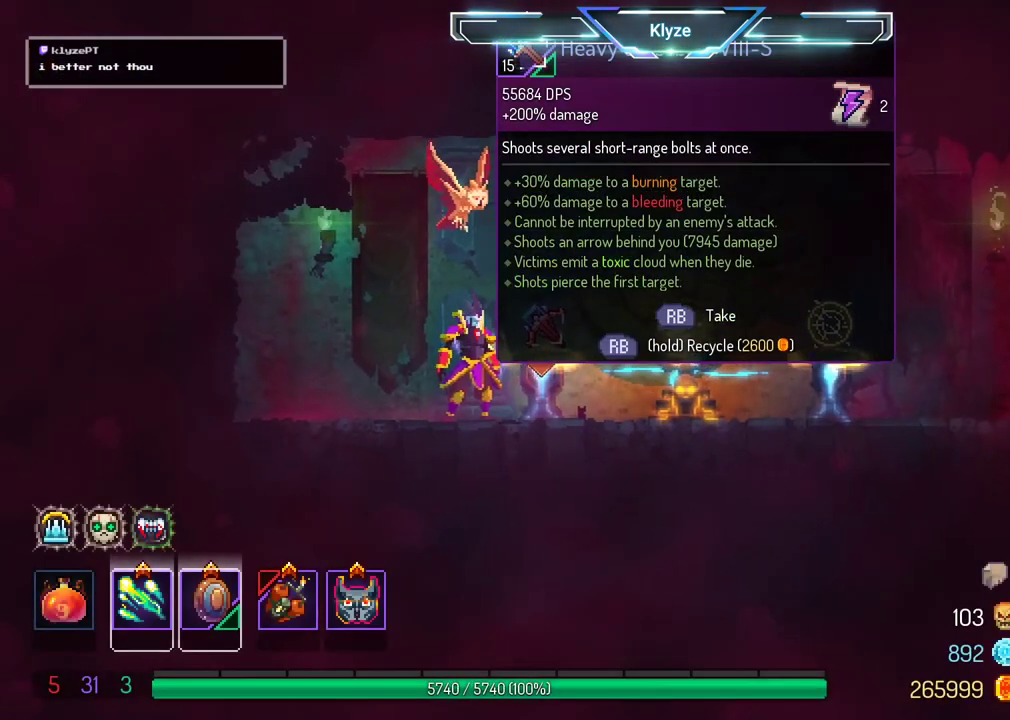
{"buttons": ["R1"], "left_stick": "center", "right_stick": "center", "events": [[17, "R1", "down"]]}
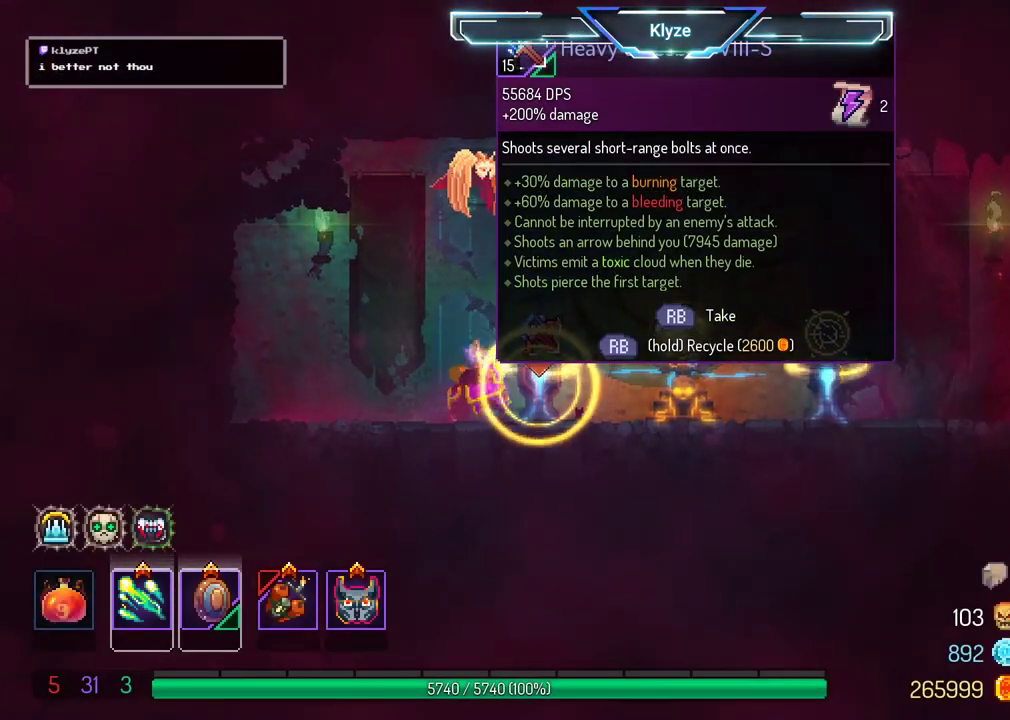
{"buttons": ["DPAD_RIGHT"], "left_stick": "center", "right_stick": "center", "events": [[283, "DPAD_RIGHT", "down"], [283, "R1", "up"], [350, "A", "down"], [500, "A", "up"]]}
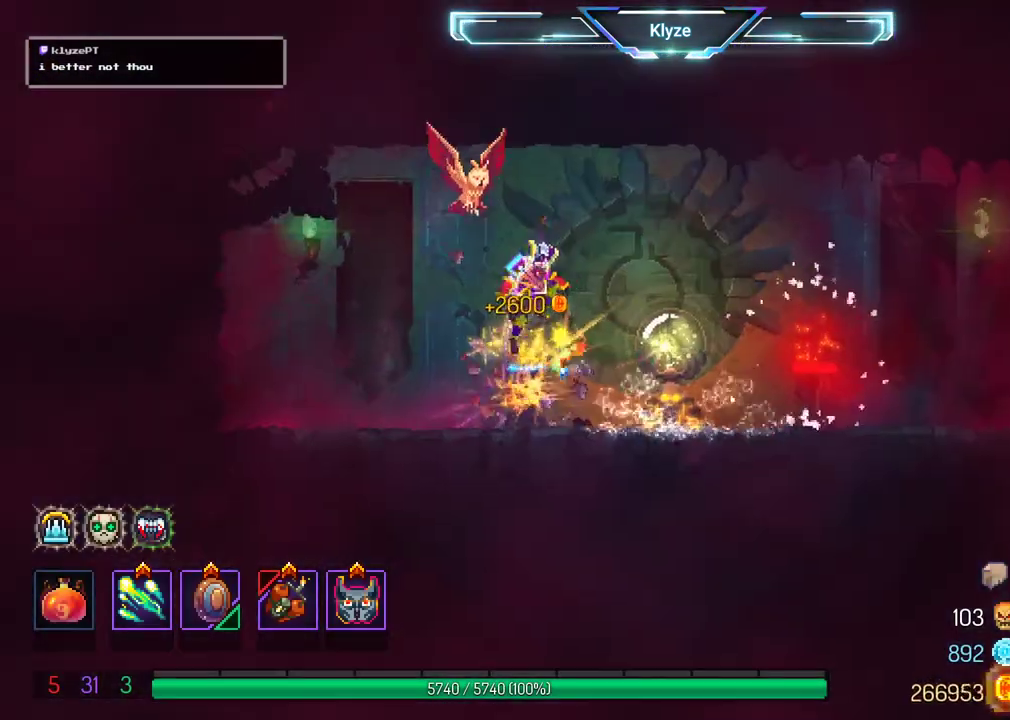
{"buttons": ["DPAD_RIGHT"], "left_stick": "center", "right_stick": "center", "events": [[150, "B", "down"], [317, "B", "up"]]}
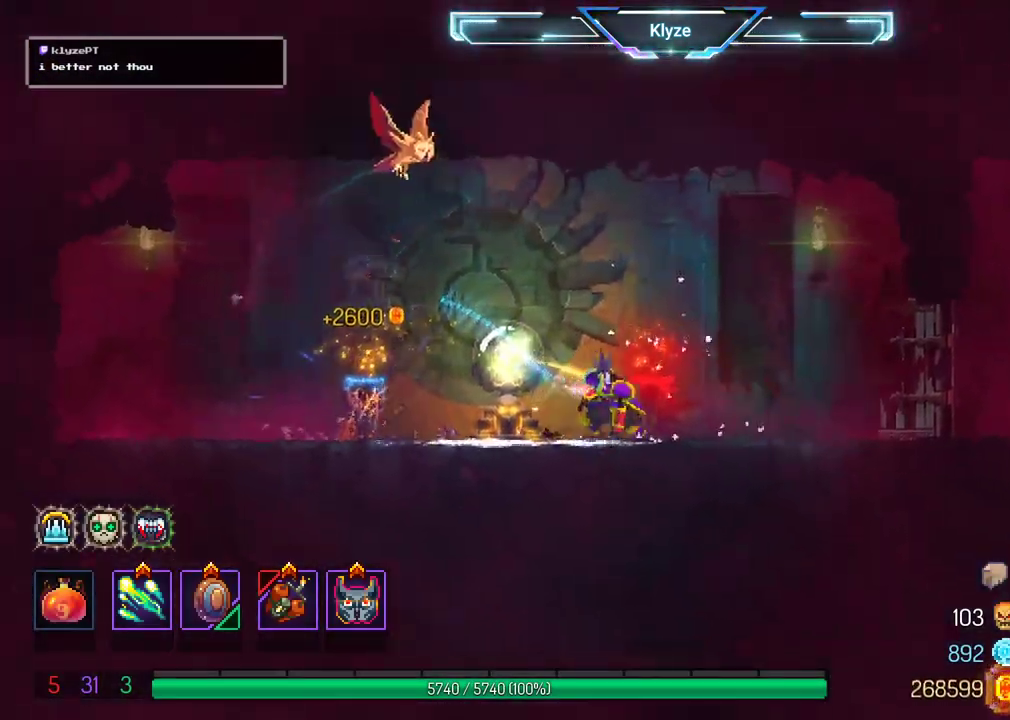
{"buttons": [], "left_stick": "center", "right_stick": "center"}
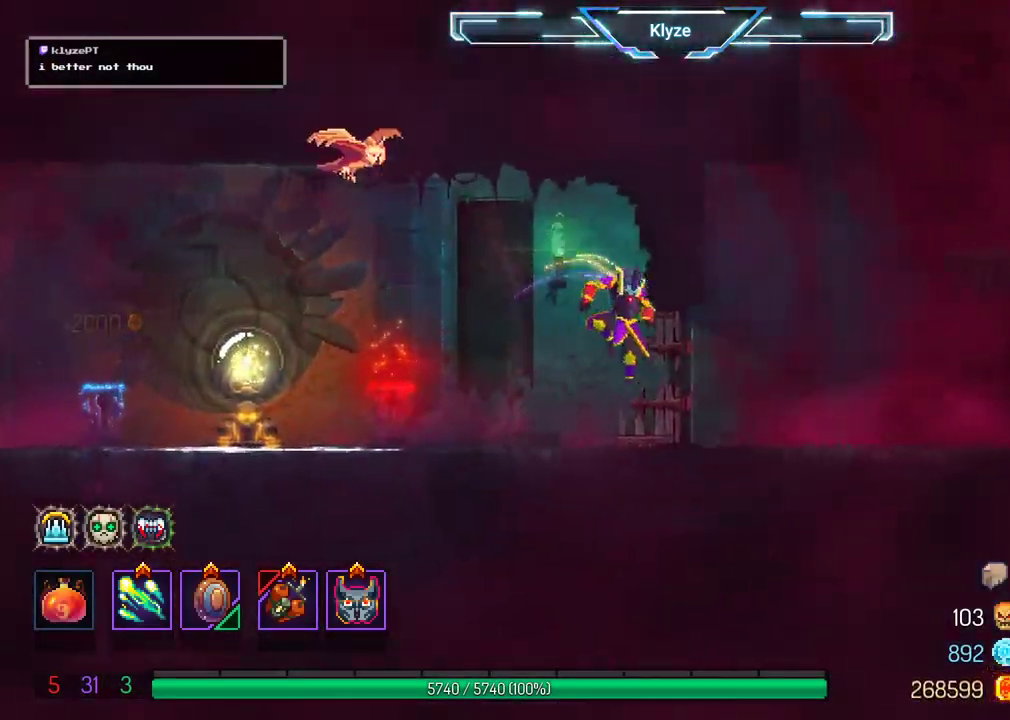
{"buttons": ["DPAD_RIGHT"], "left_stick": "center", "right_stick": "center", "events": [[317, "DPAD_RIGHT", "down"]]}
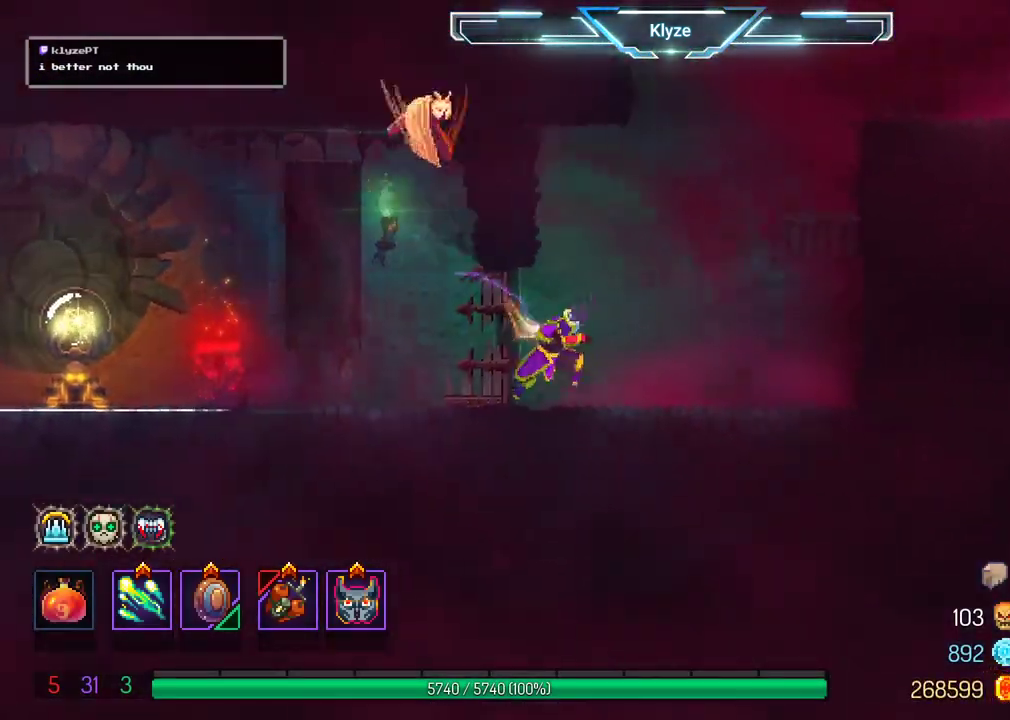
{"buttons": ["DPAD_RIGHT"], "left_stick": "center", "right_stick": "center", "events": [[383, "A", "down"], [500, "A", "up"]]}
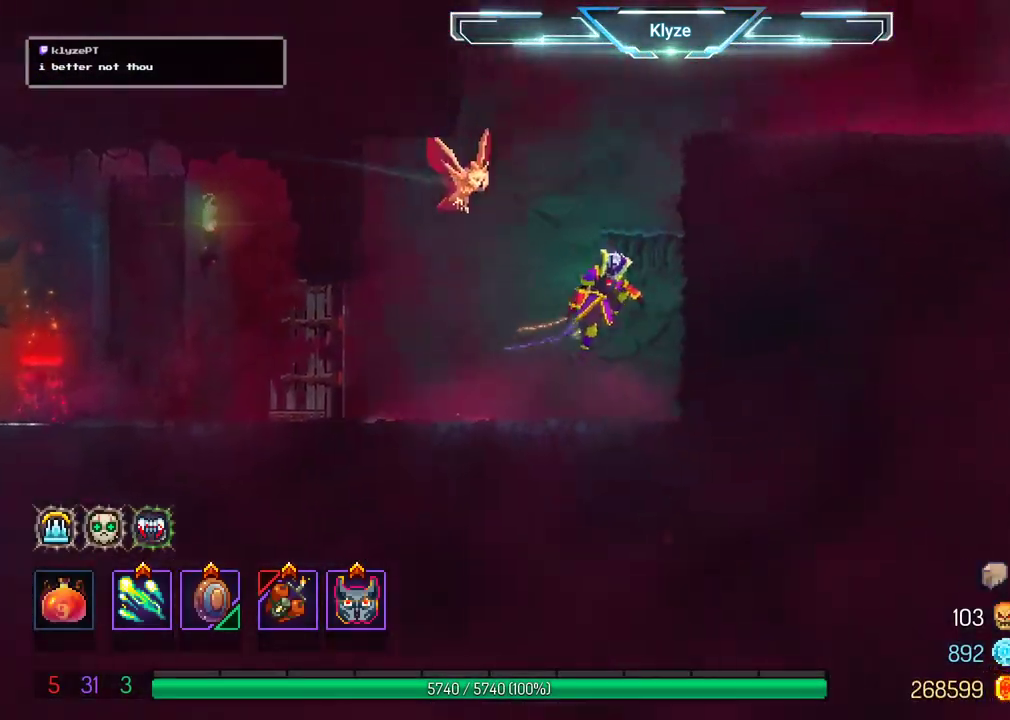
{"buttons": ["DPAD_RIGHT"], "left_stick": "center", "right_stick": "center", "events": [[83, "A", "down"], [250, "A", "up"]]}
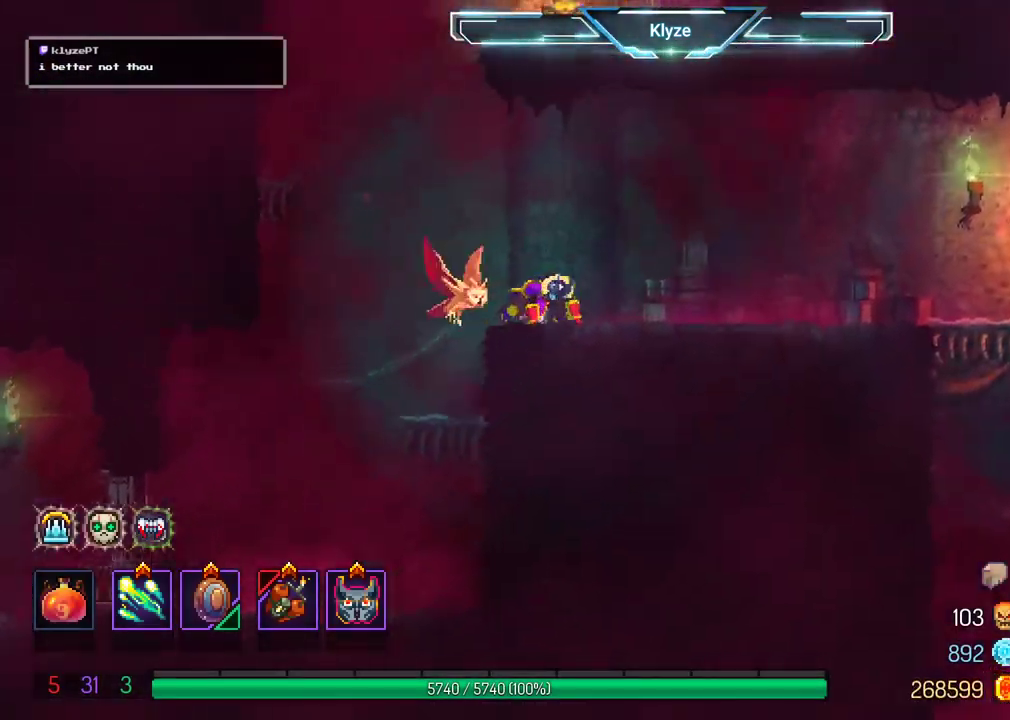
{"buttons": ["DPAD_RIGHT"], "left_stick": "center", "right_stick": "center", "events": [[100, "B", "down"], [283, "B", "up"]]}
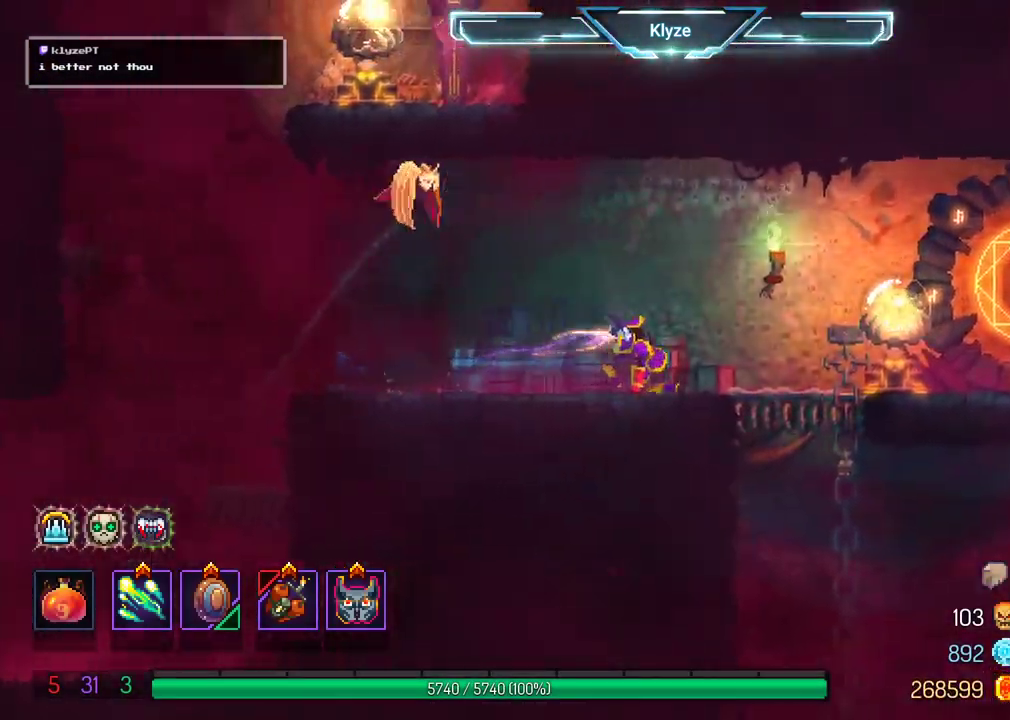
{"buttons": ["DPAD_RIGHT"], "left_stick": "center", "right_stick": "center", "events": [[83, "A", "down"], [200, "A", "up"]]}
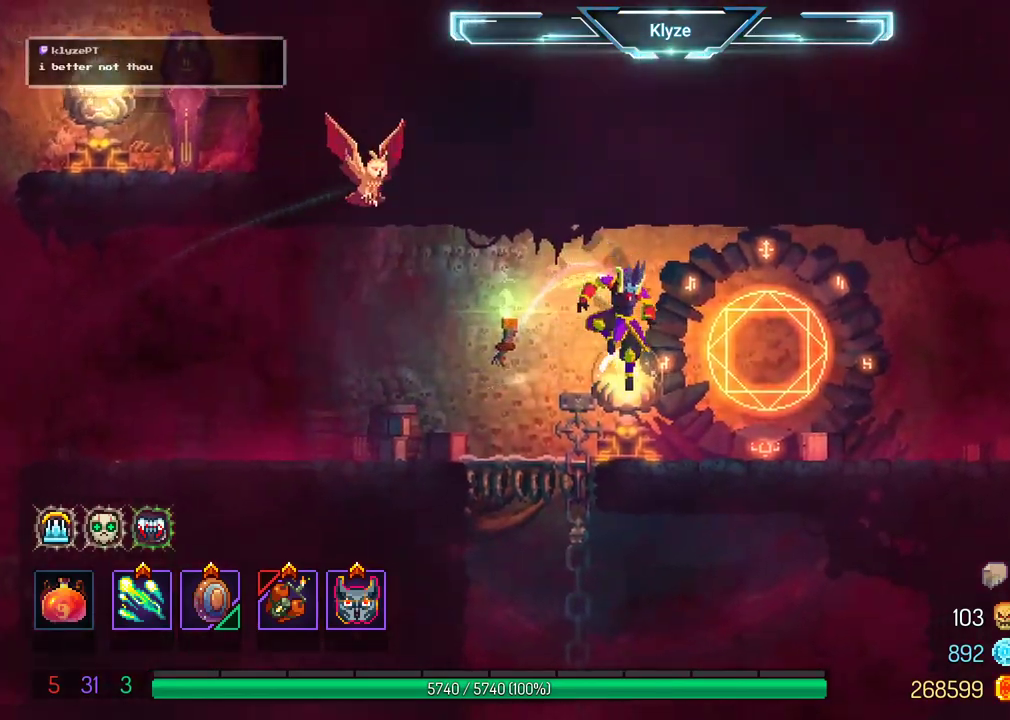
{"buttons": [], "left_stick": "center", "right_stick": "center", "events": [[117, "DPAD_RIGHT", "up"], [133, "R1", "down"], [267, "R1", "up"]]}
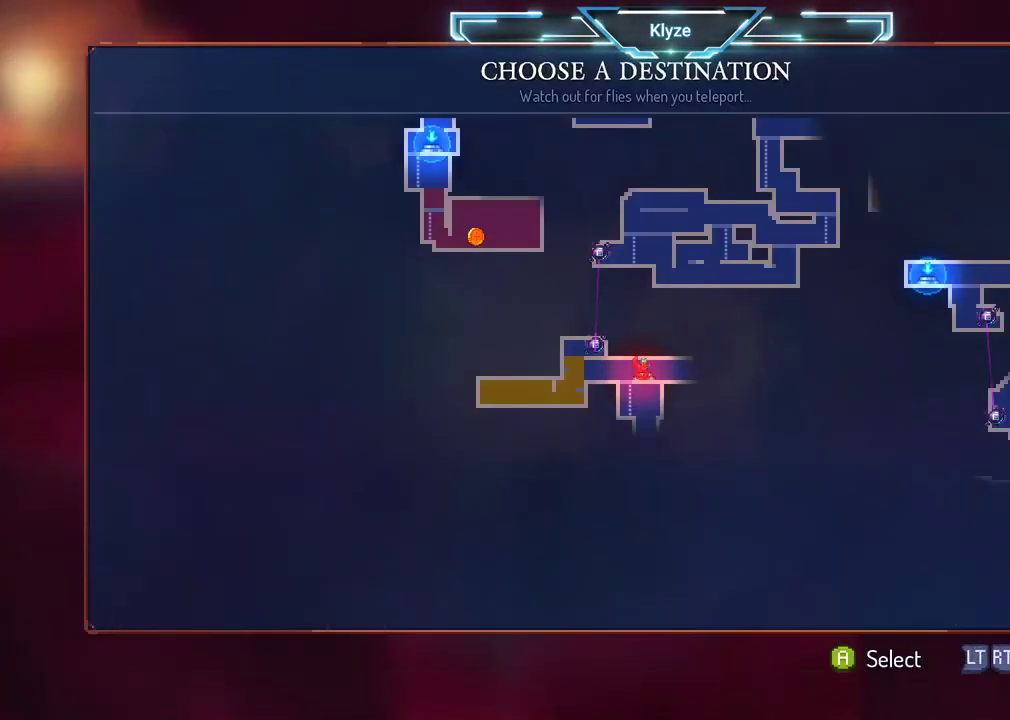
{"buttons": [], "left_stick": "center", "right_stick": "center", "events": []}
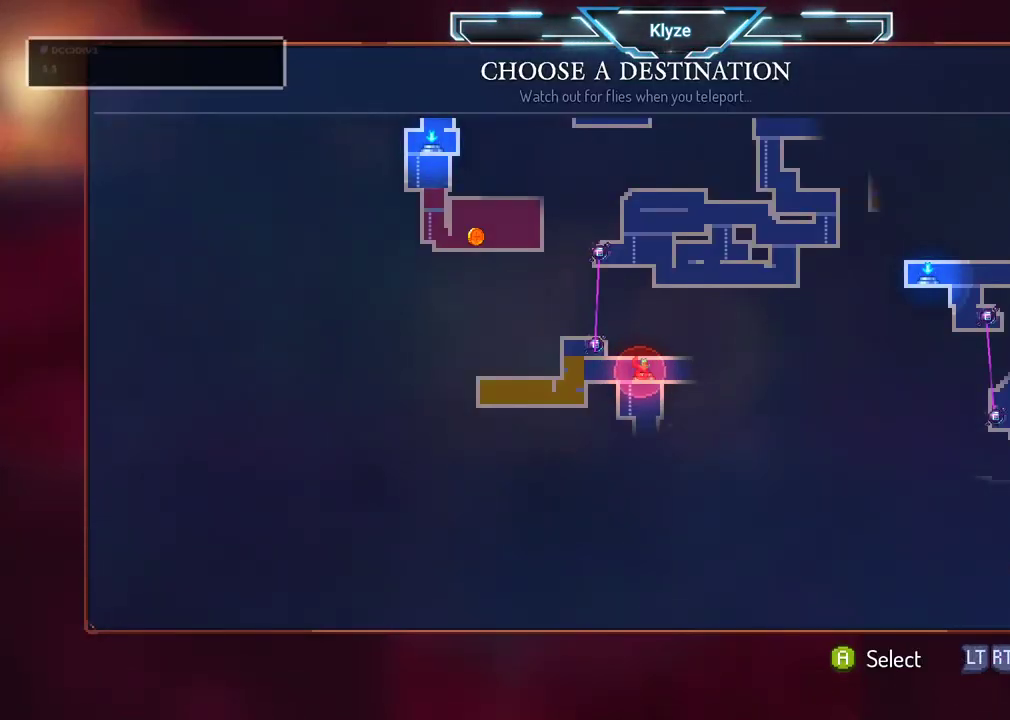
{"buttons": ["B"], "left_stick": "center", "right_stick": "center", "events": [[500, "B", "down"]]}
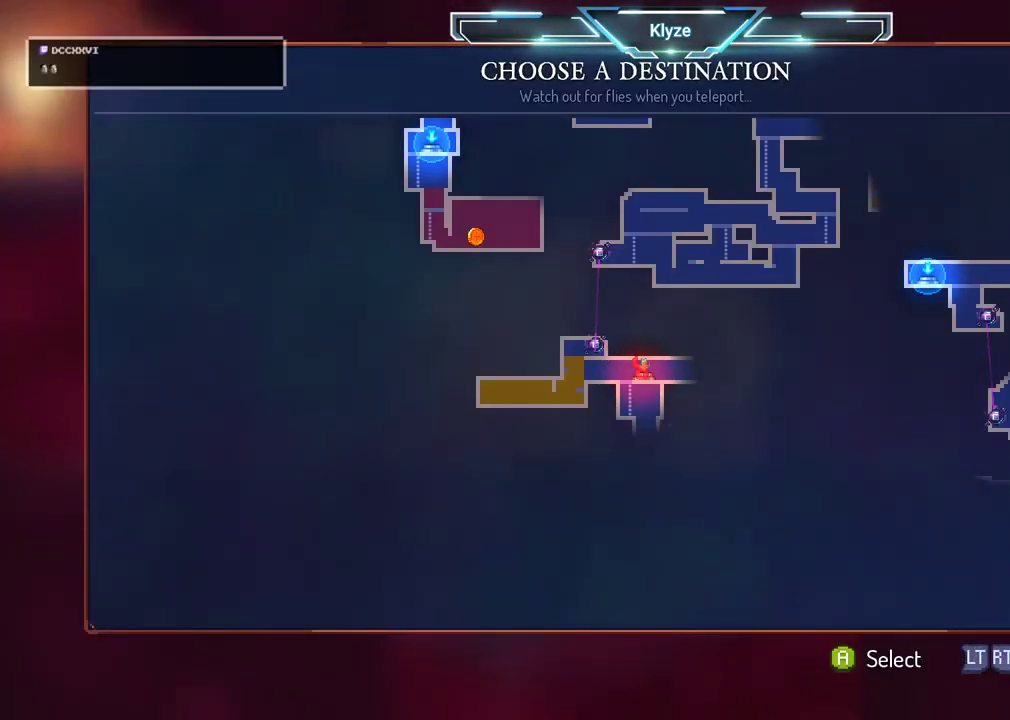
{"buttons": ["DPAD_LEFT"], "left_stick": "center", "right_stick": "center", "events": [[133, "B", "up"], [417, "DPAD_LEFT", "down"]]}
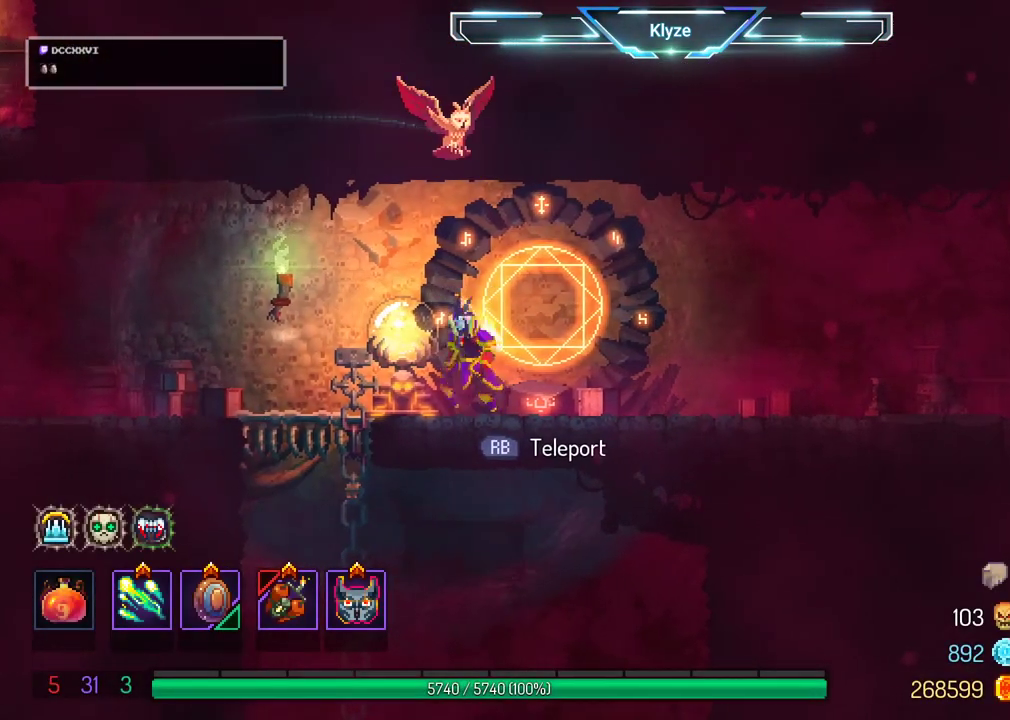
{"buttons": ["DPAD_DOWN"], "left_stick": "center", "right_stick": "center", "events": [[433, "DPAD_DOWN", "down"], [483, "DPAD_LEFT", "up"]]}
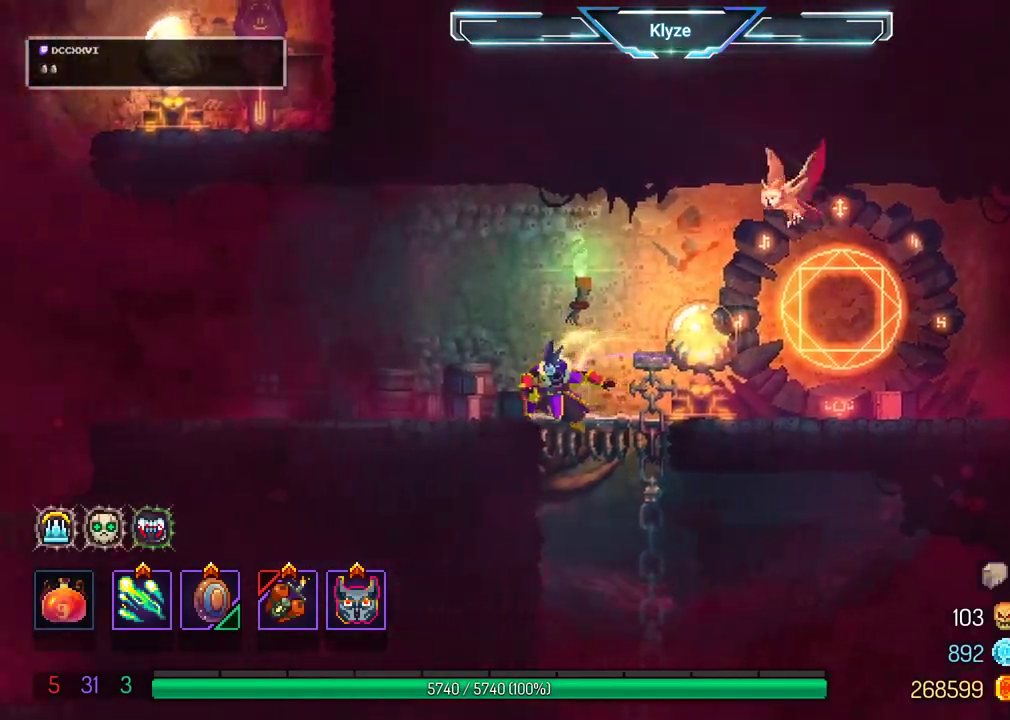
{"buttons": ["DPAD_RIGHT"], "left_stick": "center", "right_stick": "center", "events": [[283, "DPAD_RIGHT", "down"], [333, "DPAD_DOWN", "up"]]}
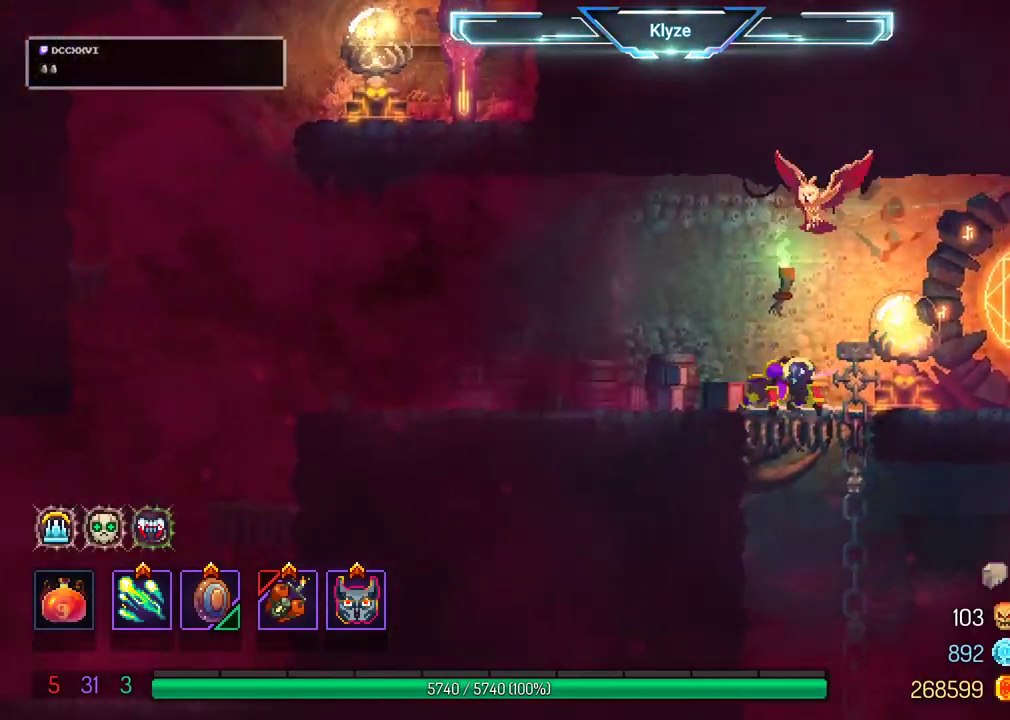
{"buttons": ["DPAD_DOWN"], "left_stick": "center", "right_stick": "center", "events": [[17, "DPAD_DOWN", "down"], [50, "DPAD_RIGHT", "up"]]}
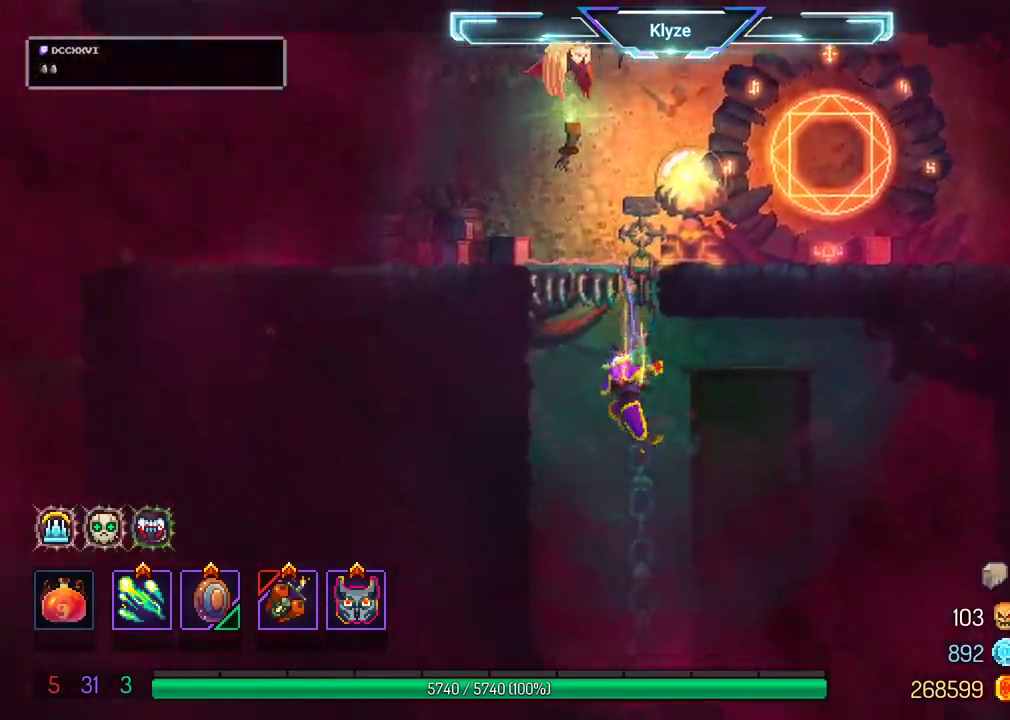
{"buttons": ["DPAD_LEFT"], "left_stick": "center", "right_stick": "center", "events": [[200, "DPAD_LEFT", "down"], [333, "B", "down"], [433, "DPAD_DOWN", "up"], [450, "B", "up"]]}
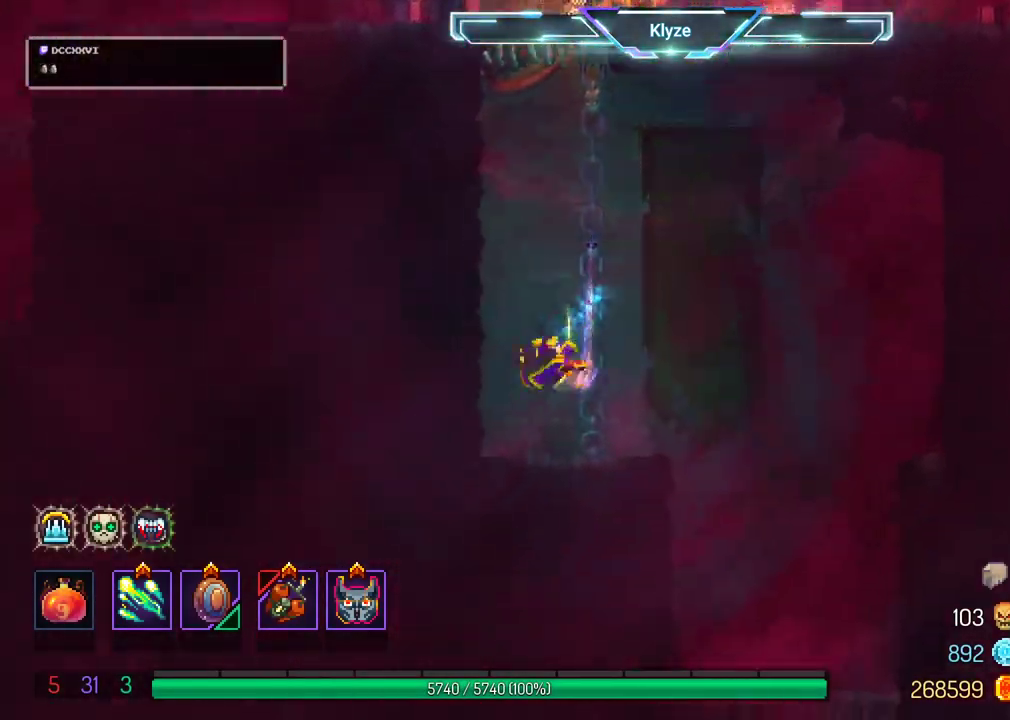
{"buttons": ["DPAD_RIGHT"], "left_stick": "center", "right_stick": "center", "events": [[17, "DPAD_LEFT", "up"], [183, "DPAD_RIGHT", "down"]]}
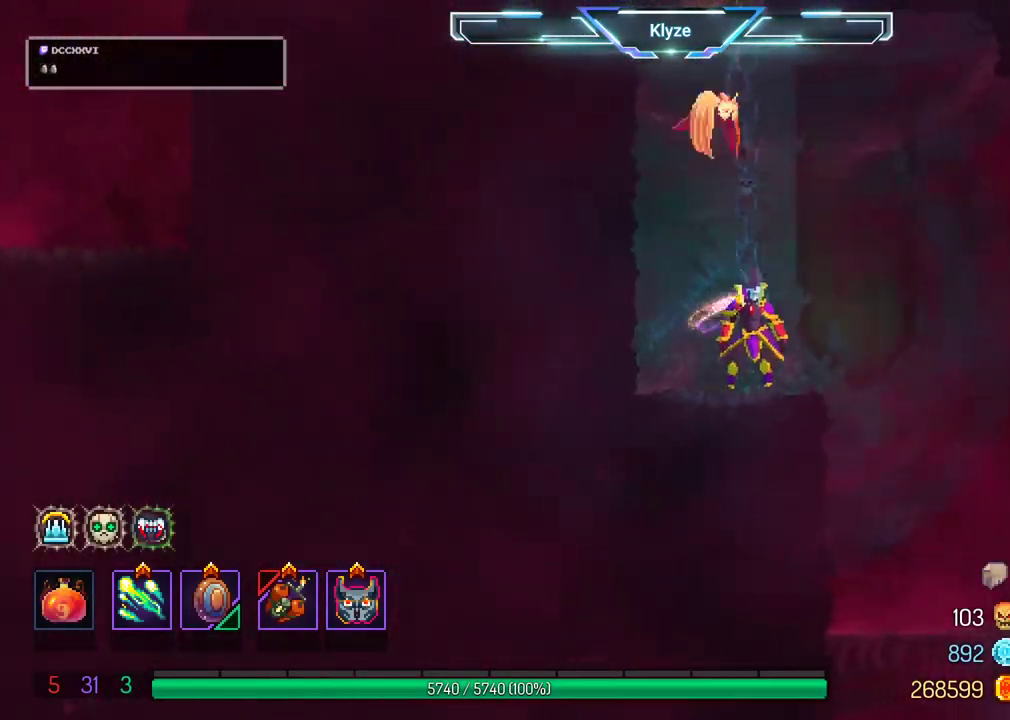
{"buttons": [], "left_stick": "center", "right_stick": "center", "events": [[433, "DPAD_RIGHT", "up"]]}